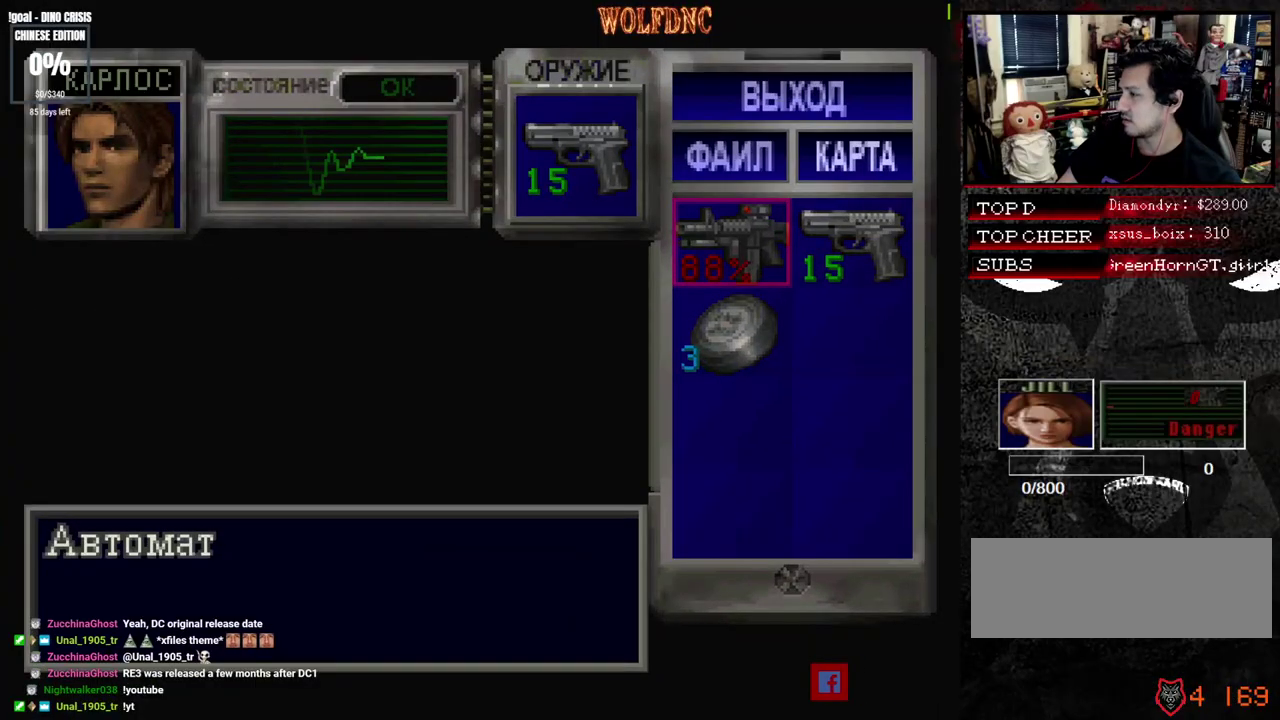
Gameplay with a controller (PlayStation layout); each line is a JSON object with the inputs held at the frame after it. "events" lists button and stick changes between this image and that frame as [ms after this image, input, new state], when the widget could be followed in between. Not read: L3 R3.
{"buttons": [], "events": []}
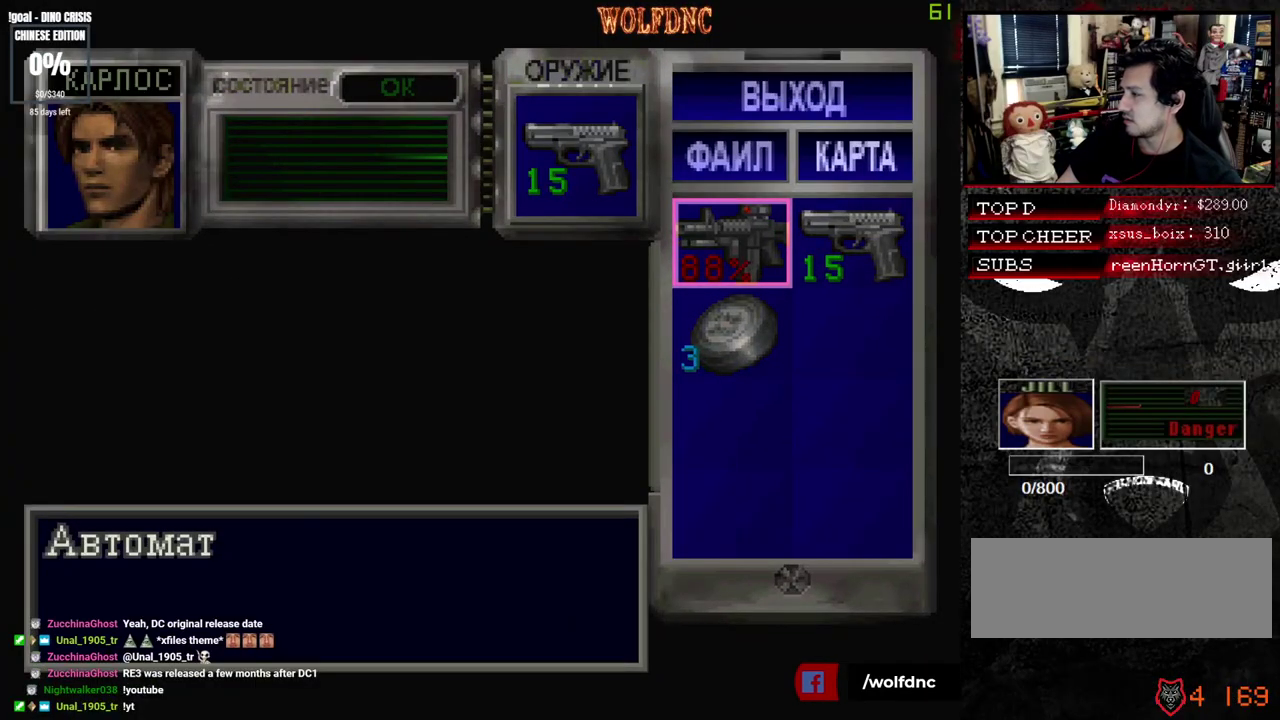
{"buttons": [], "events": []}
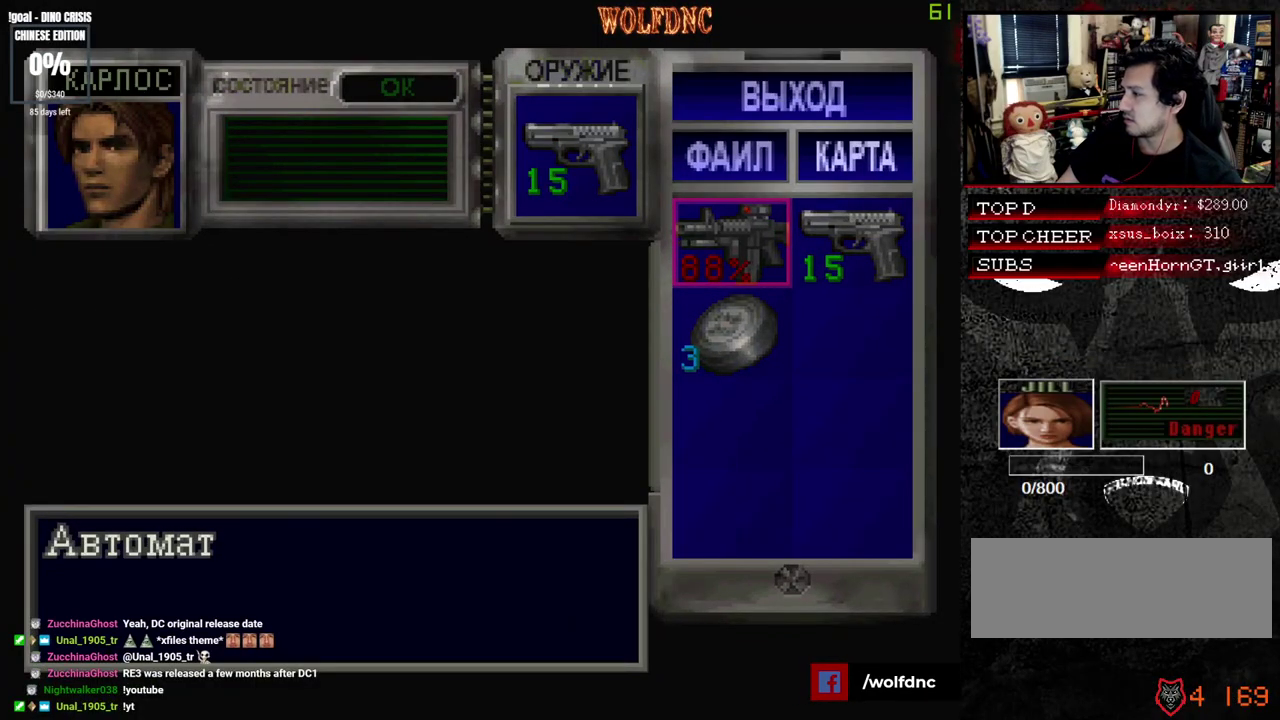
{"buttons": [], "events": []}
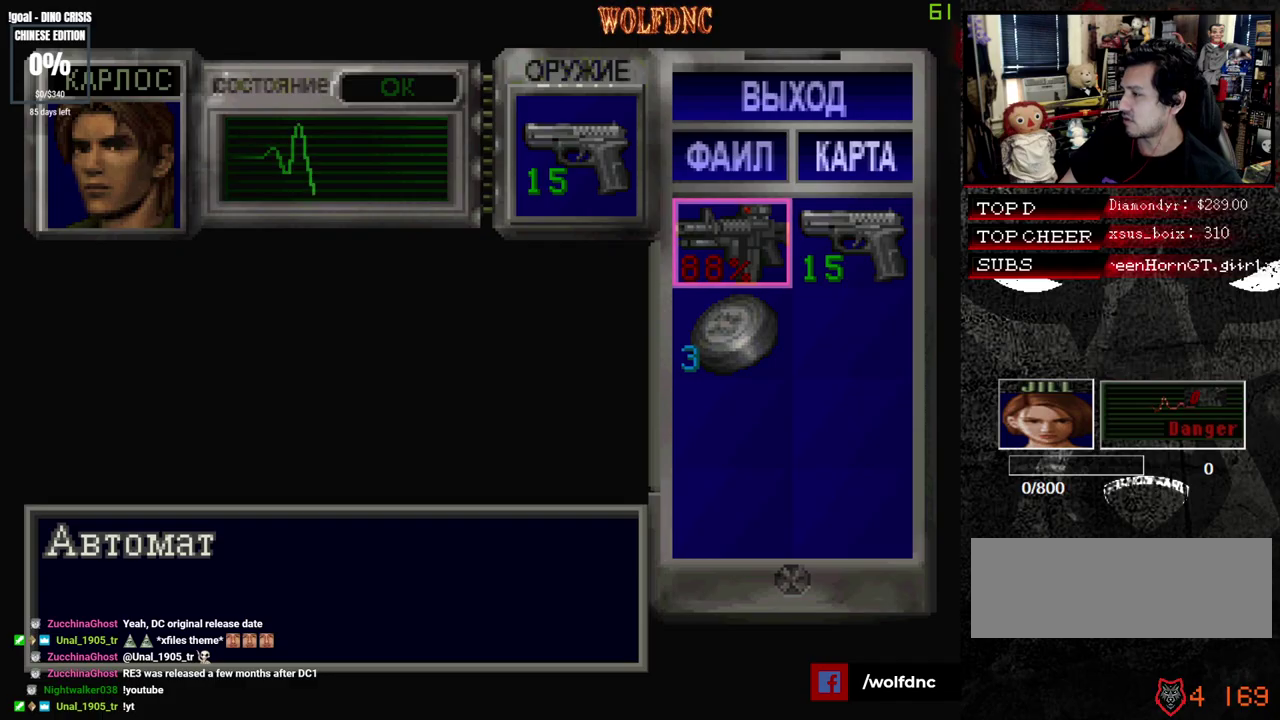
{"buttons": [], "events": []}
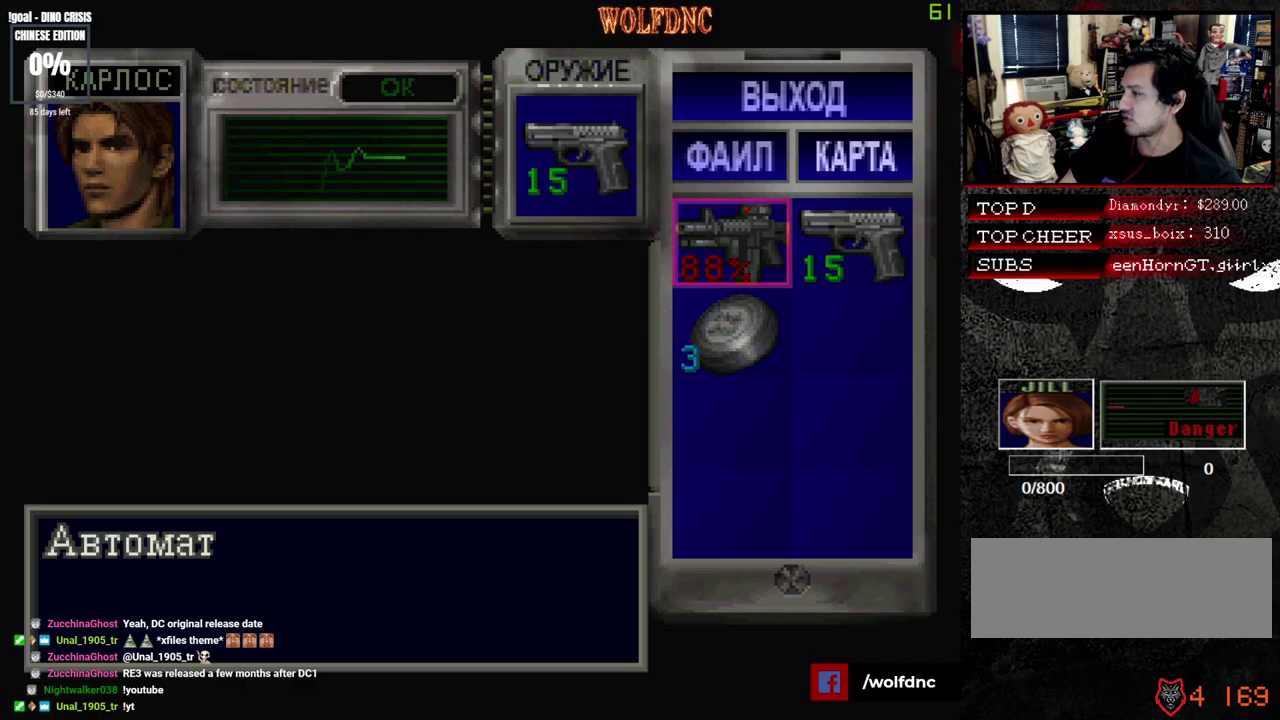
{"buttons": [], "events": []}
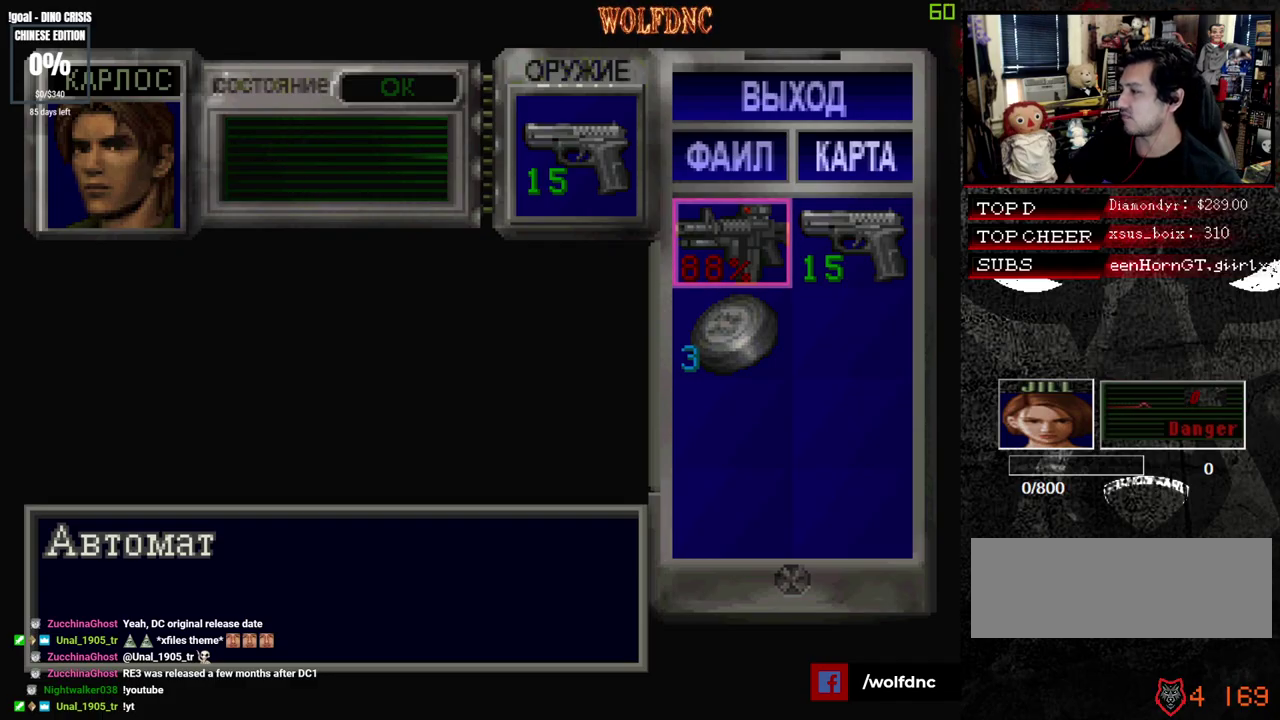
{"buttons": [], "events": []}
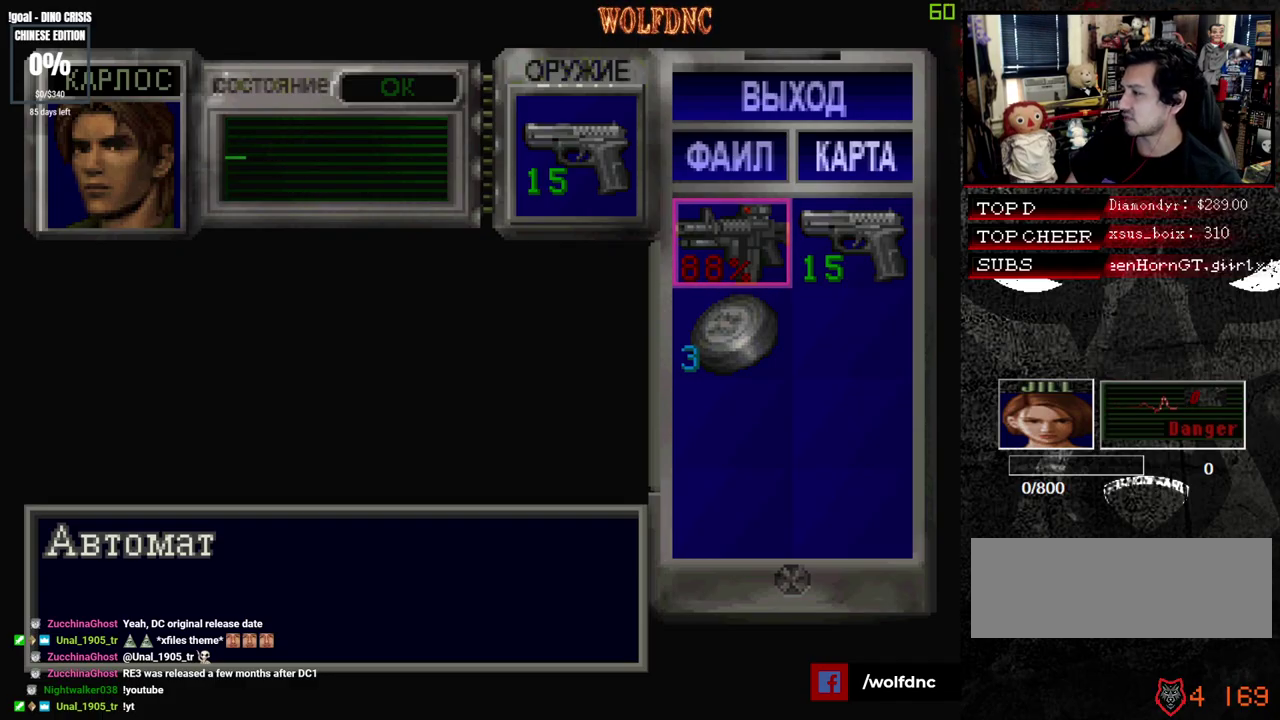
{"buttons": [], "events": []}
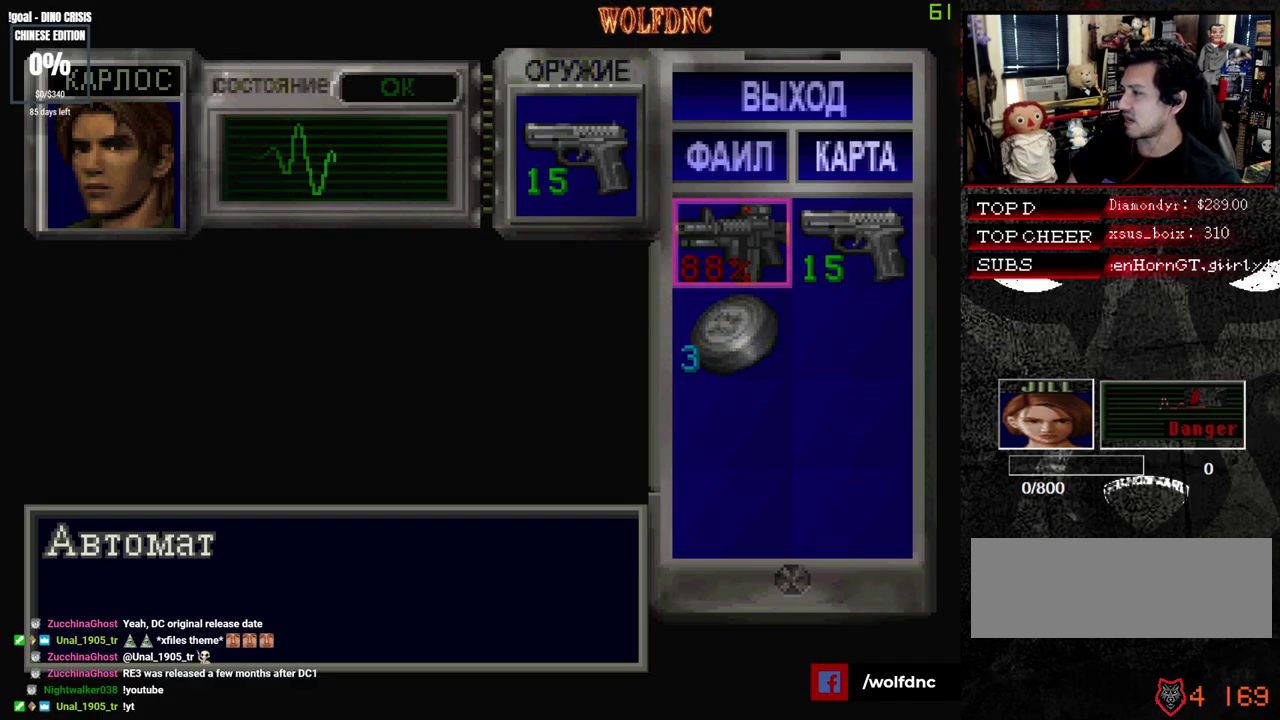
{"buttons": [], "events": []}
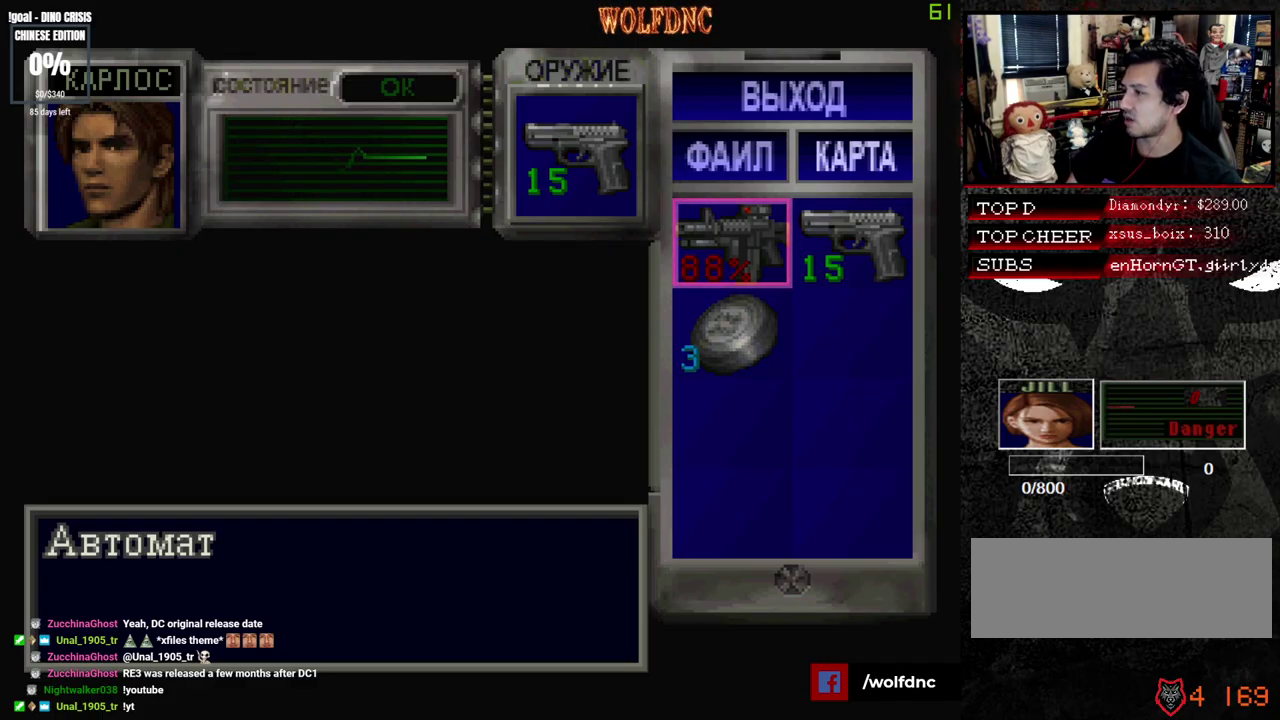
{"buttons": ["SQUARE"], "events": [[383, "SQUARE", "down"]]}
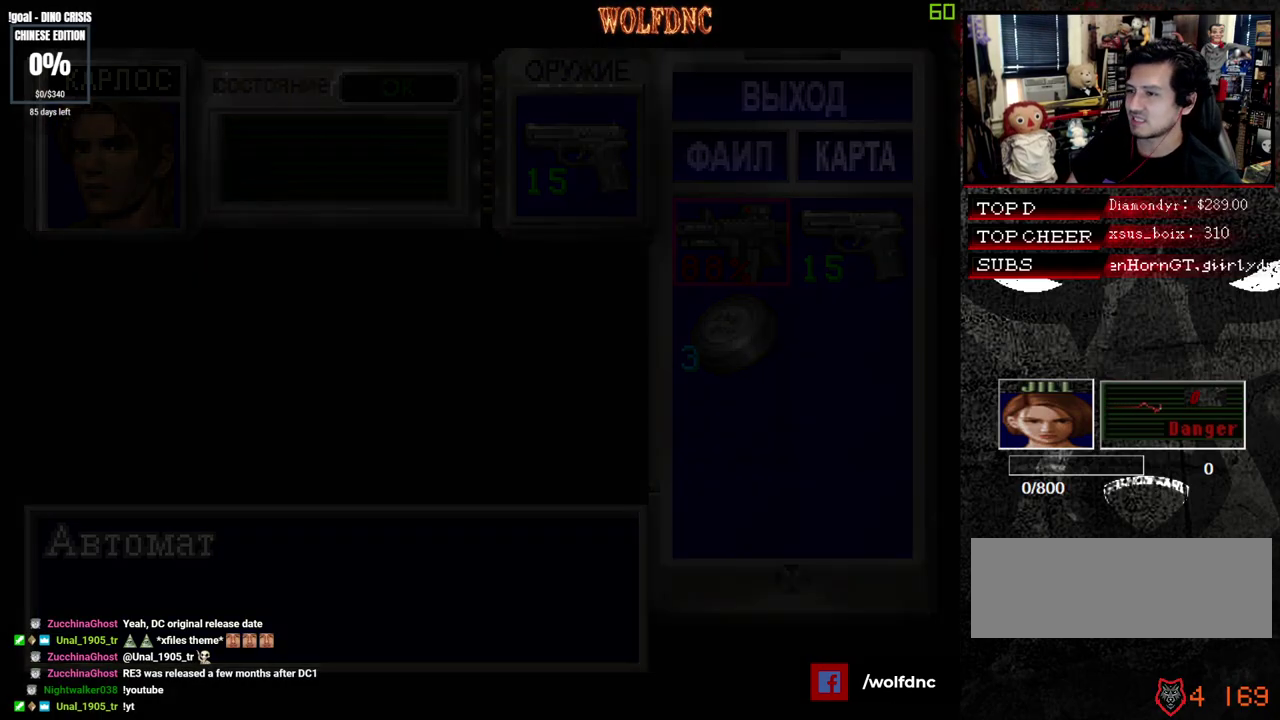
{"buttons": [], "events": [[33, "SQUARE", "up"]]}
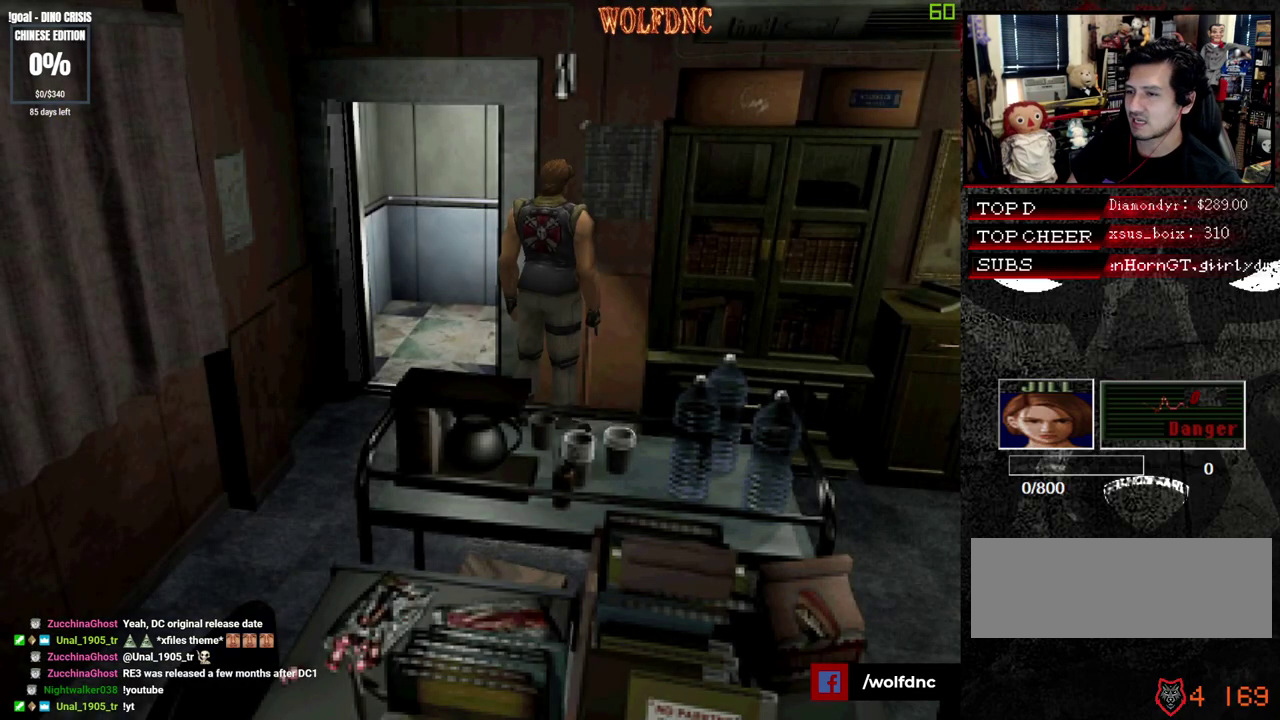
{"buttons": ["DPAD_LEFT"], "events": [[467, "DPAD_LEFT", "down"]]}
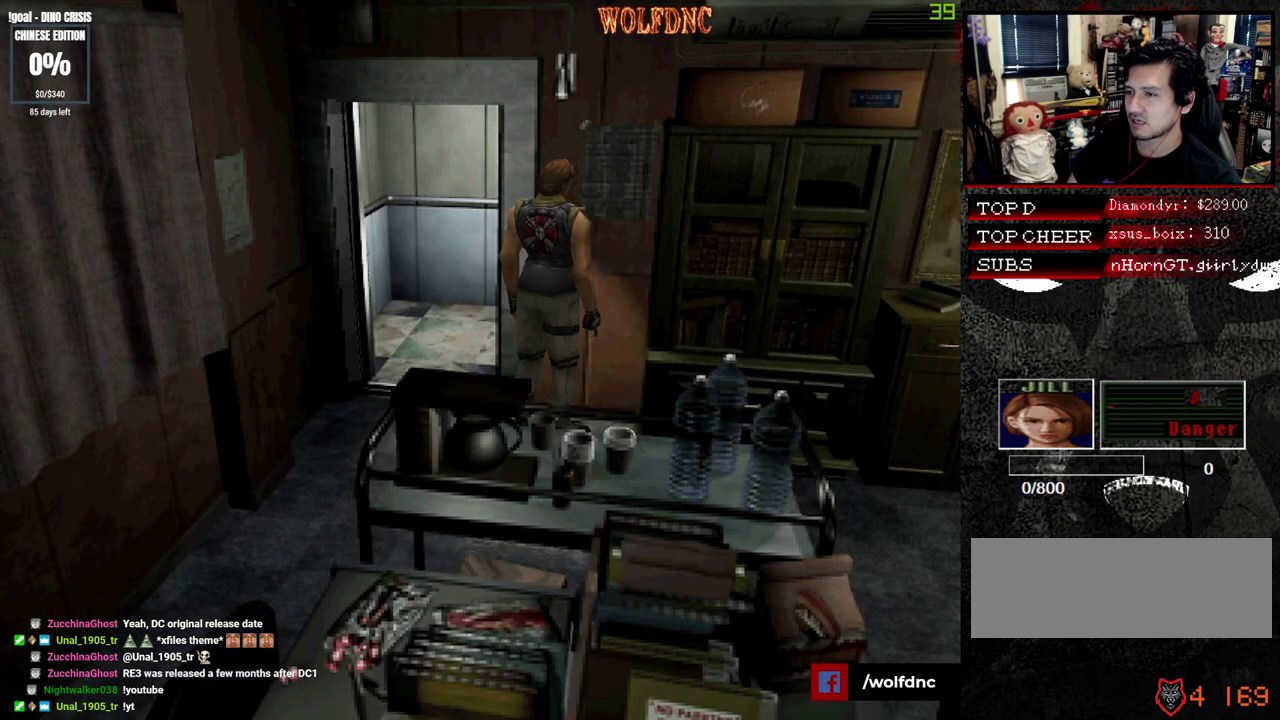
{"buttons": ["SQUARE", "DPAD_UP", "DPAD_RIGHT"], "events": [[100, "SQUARE", "down"], [150, "DPAD_UP", "down"], [383, "DPAD_LEFT", "up"], [483, "DPAD_RIGHT", "down"]]}
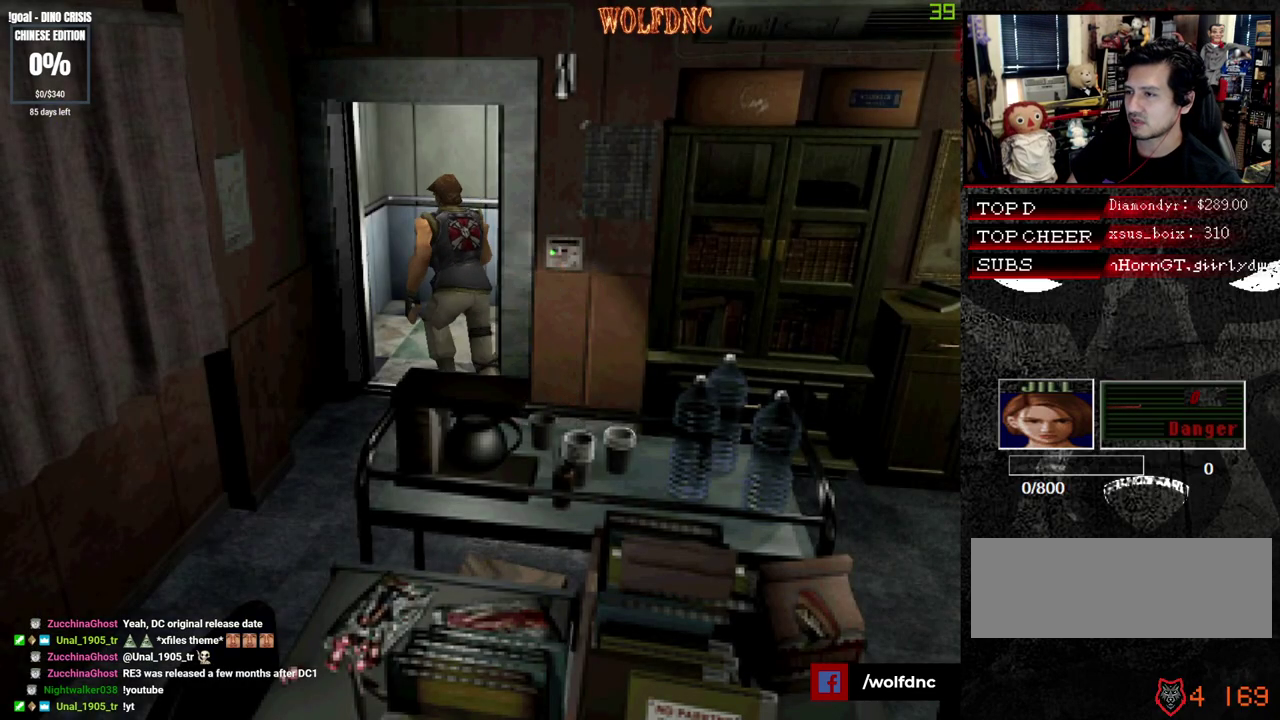
{"buttons": ["DPAD_LEFT"], "events": [[217, "DPAD_RIGHT", "up"], [267, "DPAD_LEFT", "down"], [500, "DPAD_UP", "up"], [500, "SQUARE", "up"]]}
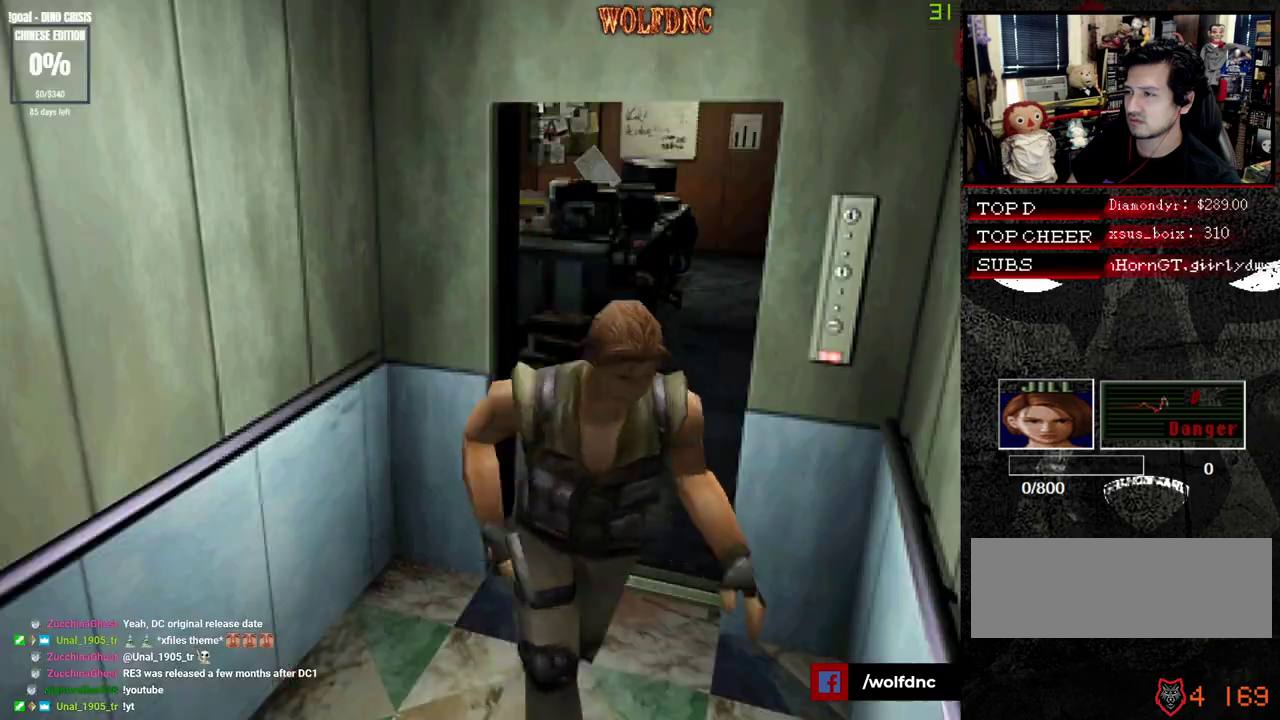
{"buttons": ["SQUARE", "DPAD_UP", "DPAD_LEFT"], "events": [[417, "DPAD_UP", "down"], [417, "SQUARE", "down"]]}
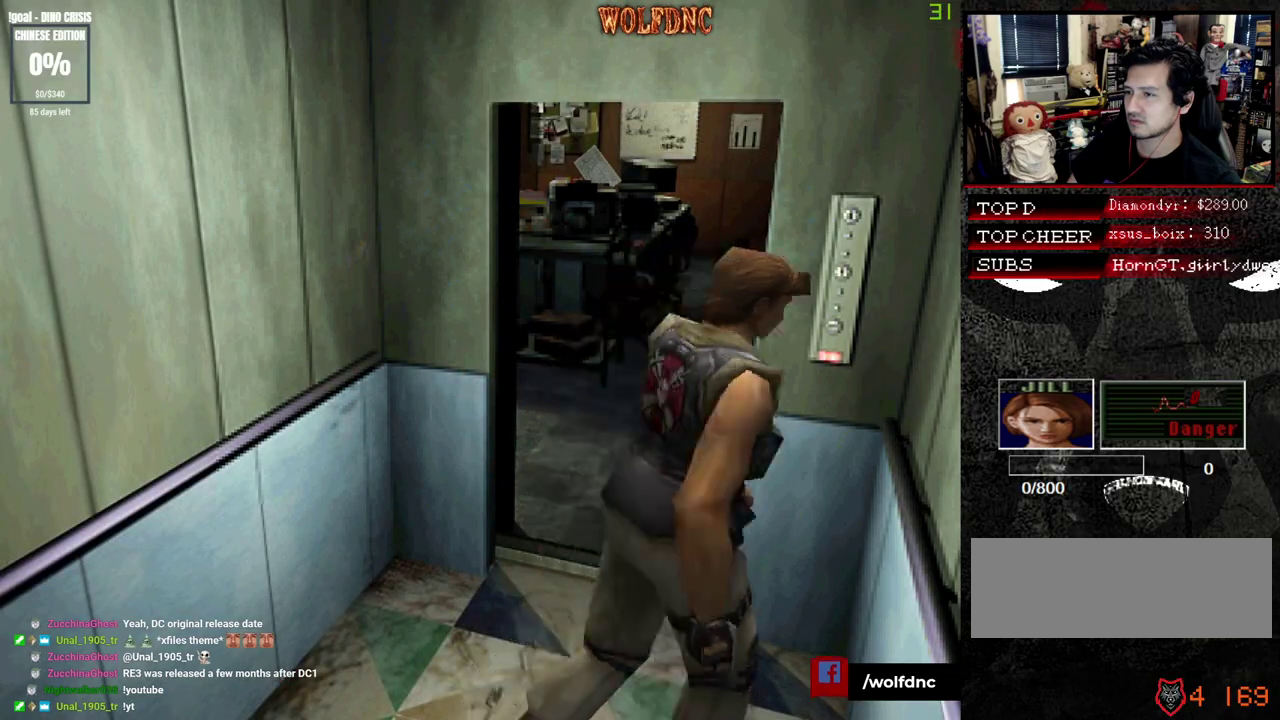
{"buttons": ["CROSS"], "events": [[200, "CROSS", "down"], [283, "DPAD_LEFT", "up"], [333, "DPAD_UP", "up"], [383, "CROSS", "up"], [383, "SQUARE", "up"], [433, "CROSS", "down"]]}
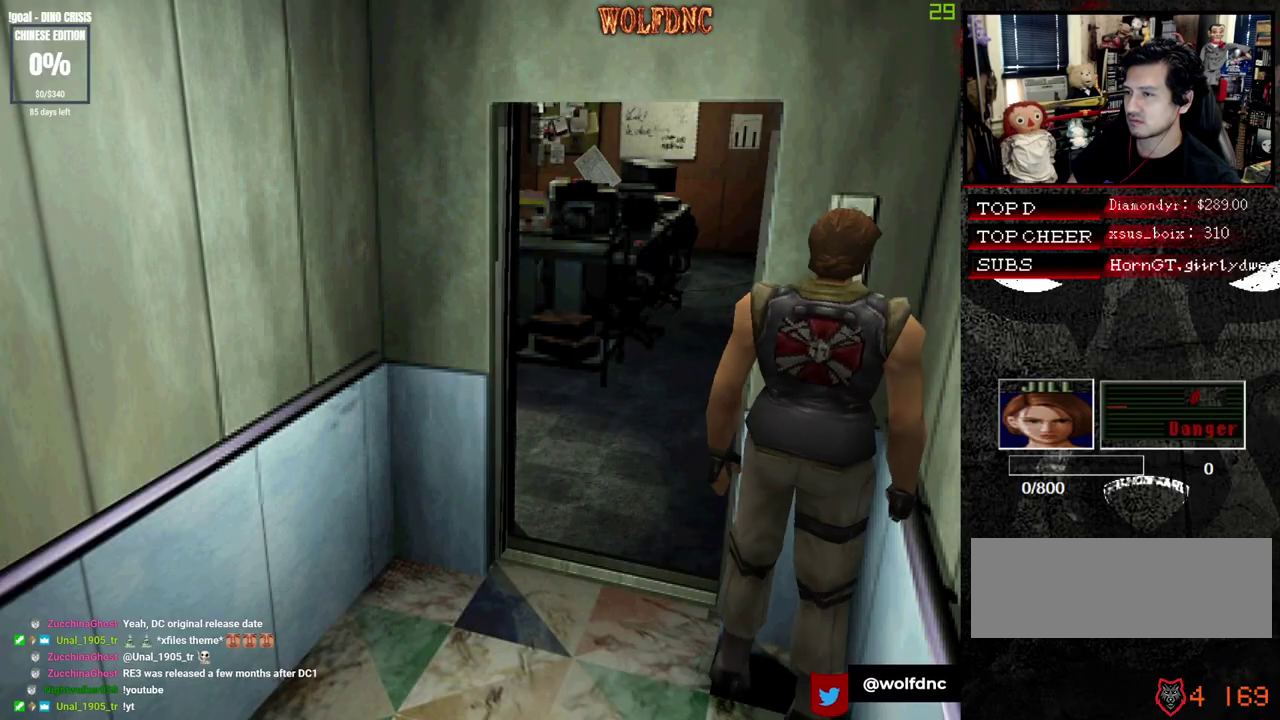
{"buttons": [], "events": [[67, "CROSS", "up"], [167, "CROSS", "down"], [300, "CROSS", "up"], [350, "CROSS", "down"], [500, "CROSS", "up"]]}